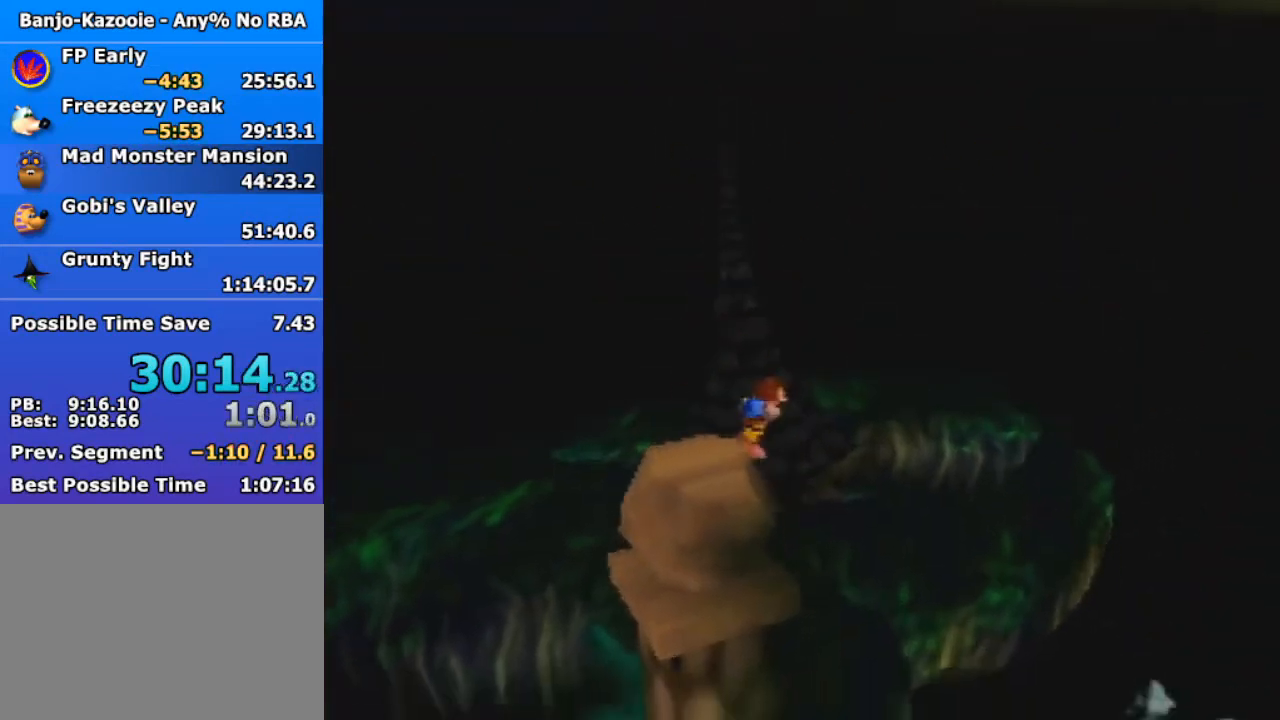
Gameplay with a controller (Nintendo layout); each line is a JSON object with the inputs held at the frame after it. "events" lists button and stick changes between this image and that frame as [ms after this image, input, new state], when the widget could be followed in between. Not read: L1 L3 R3.
{"buttons": [], "left_stick": "up-right", "events": [[33, "left_stick", "right"], [267, "left_stick", "up-right"]]}
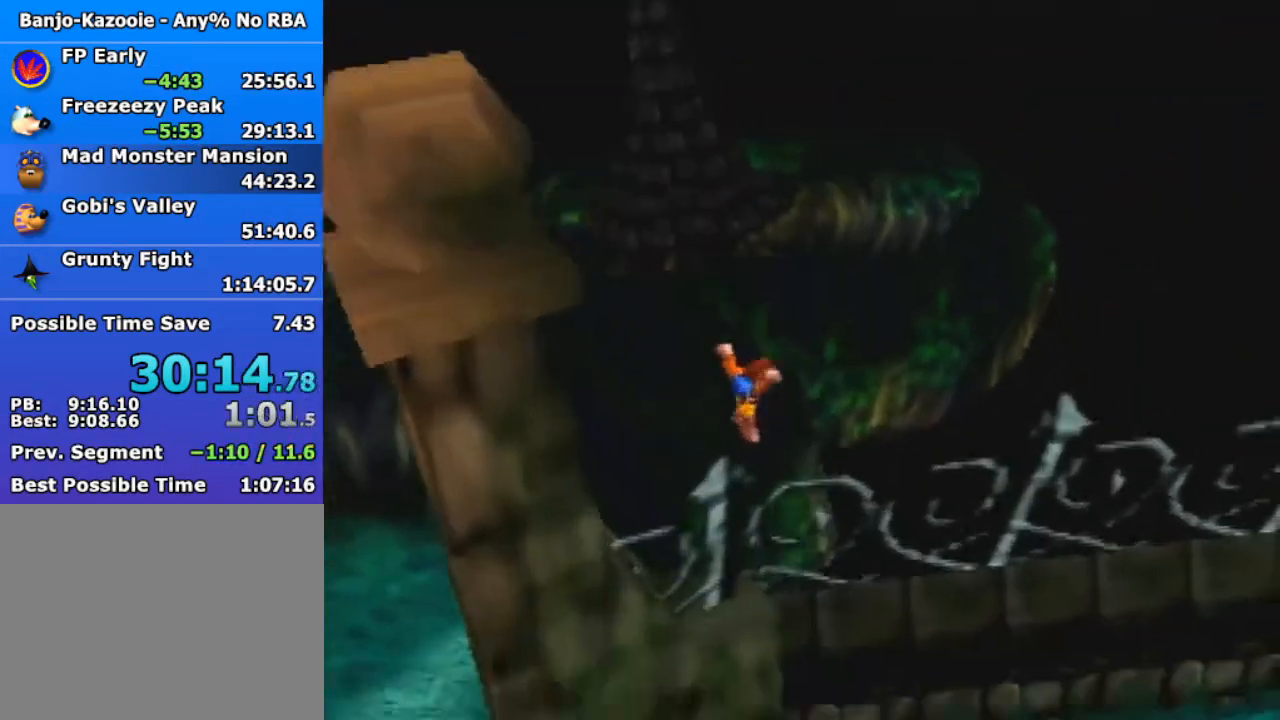
{"buttons": [], "left_stick": "down-right", "events": [[100, "left_stick", "right"], [200, "left_stick", "down-right"]]}
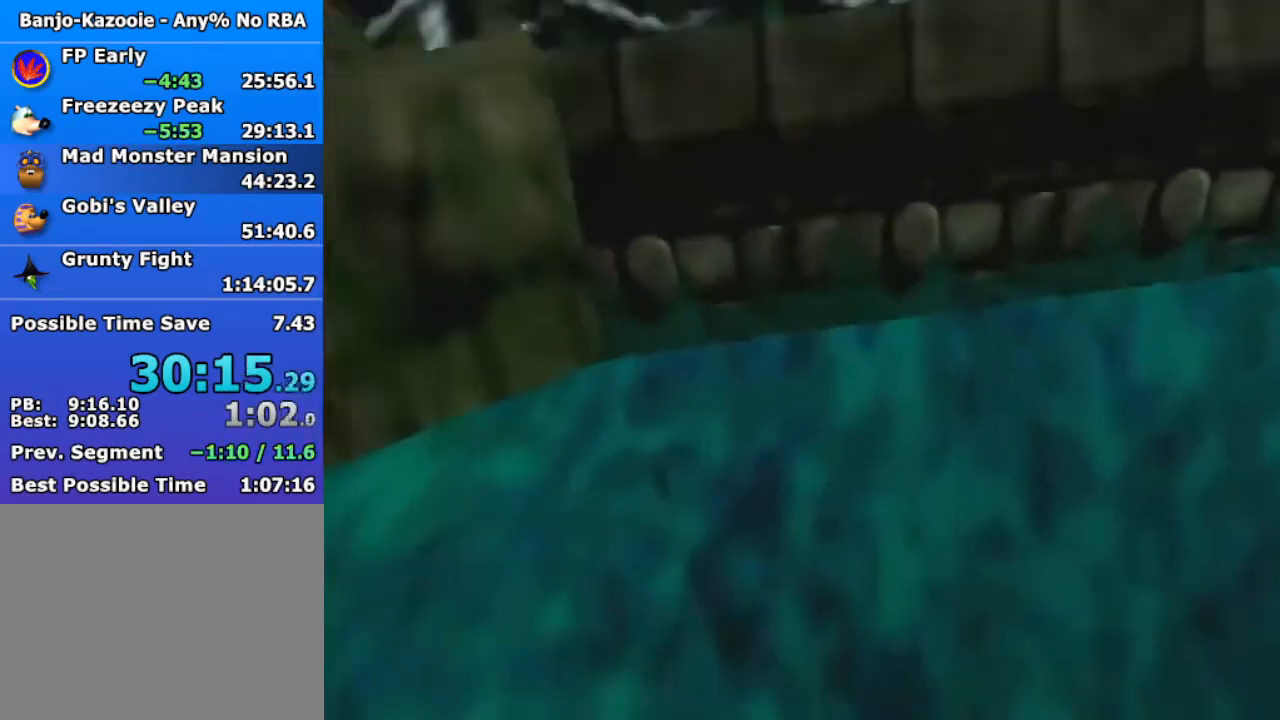
{"buttons": [], "left_stick": "down-right", "events": []}
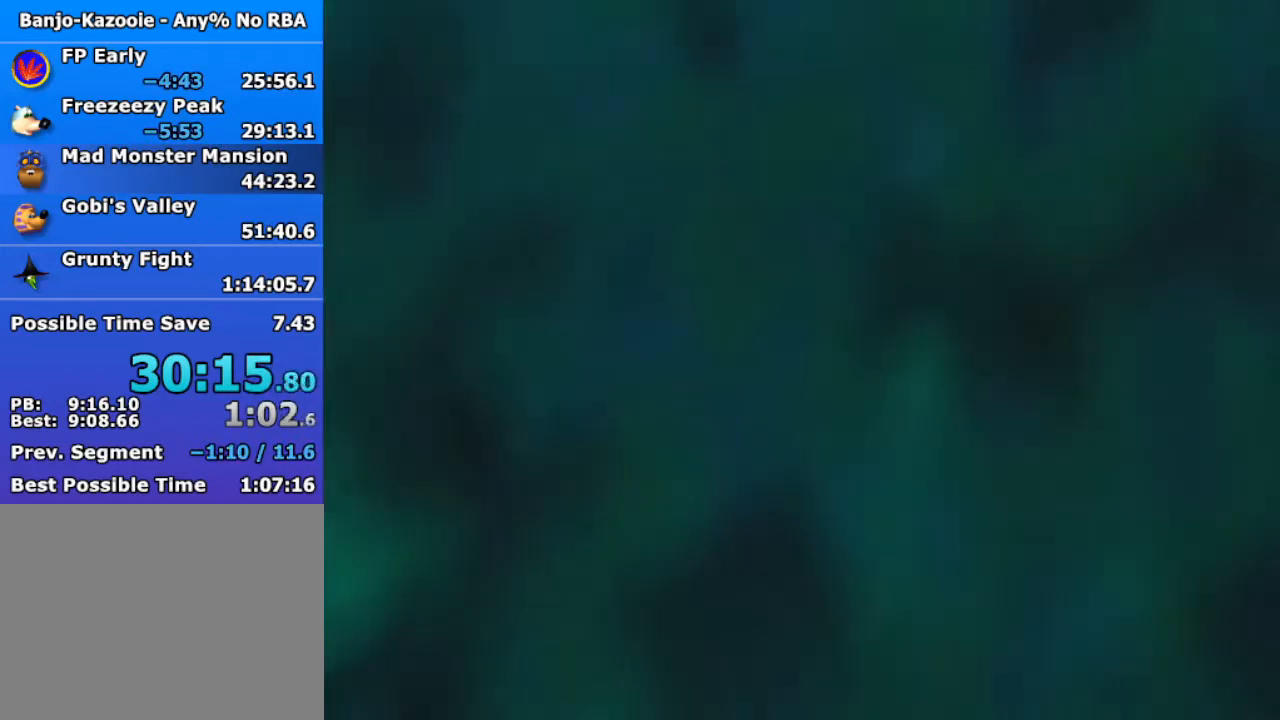
{"buttons": [], "left_stick": "center", "events": [[33, "left_stick", "center"]]}
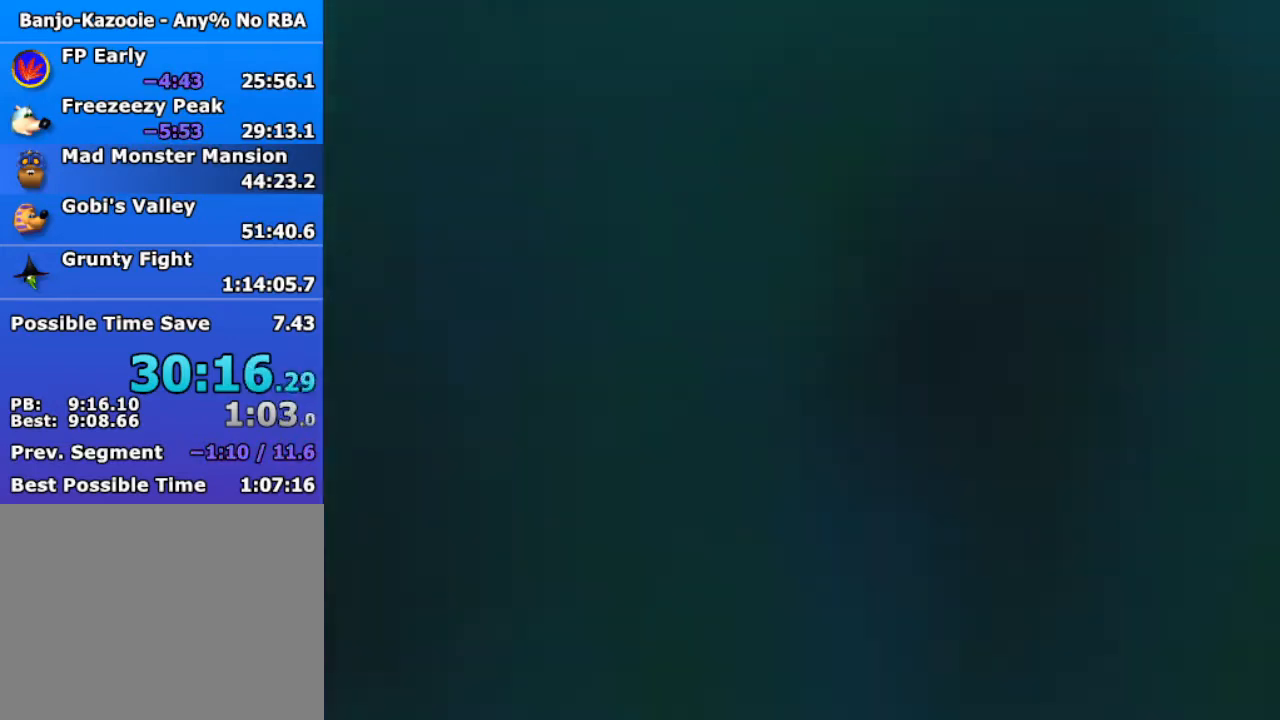
{"buttons": [], "left_stick": "center", "events": []}
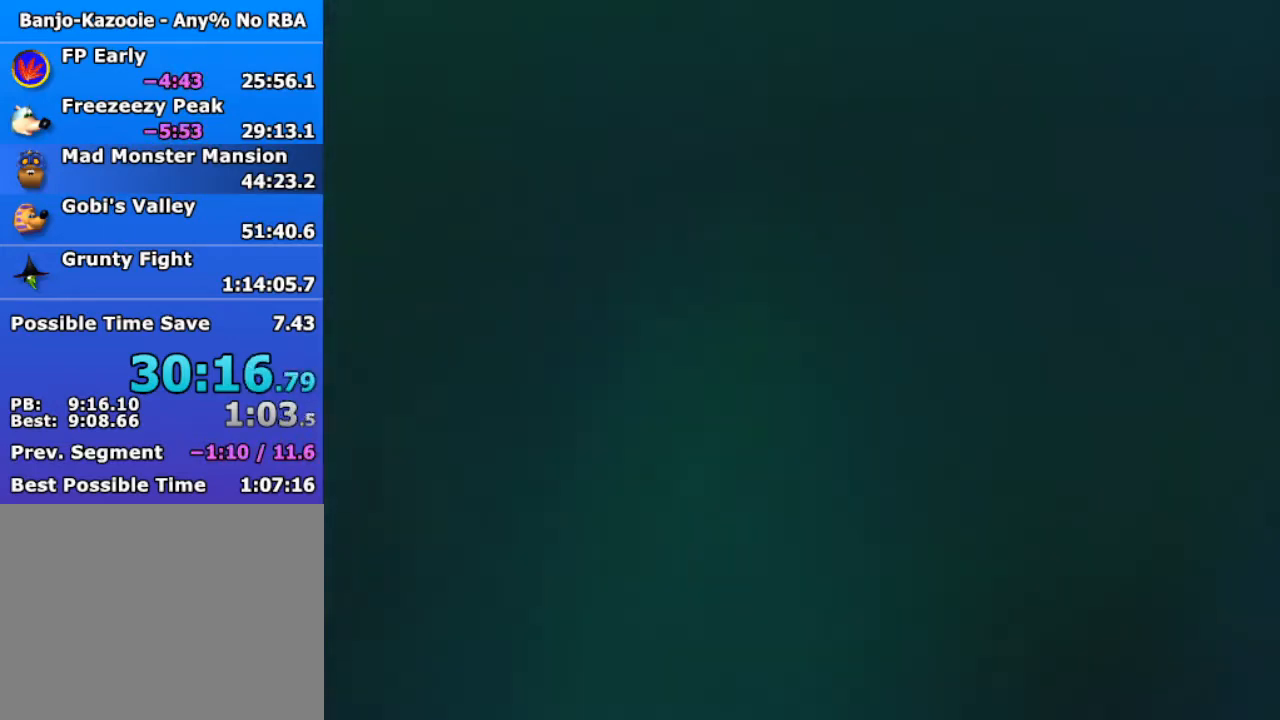
{"buttons": [], "left_stick": "center", "events": []}
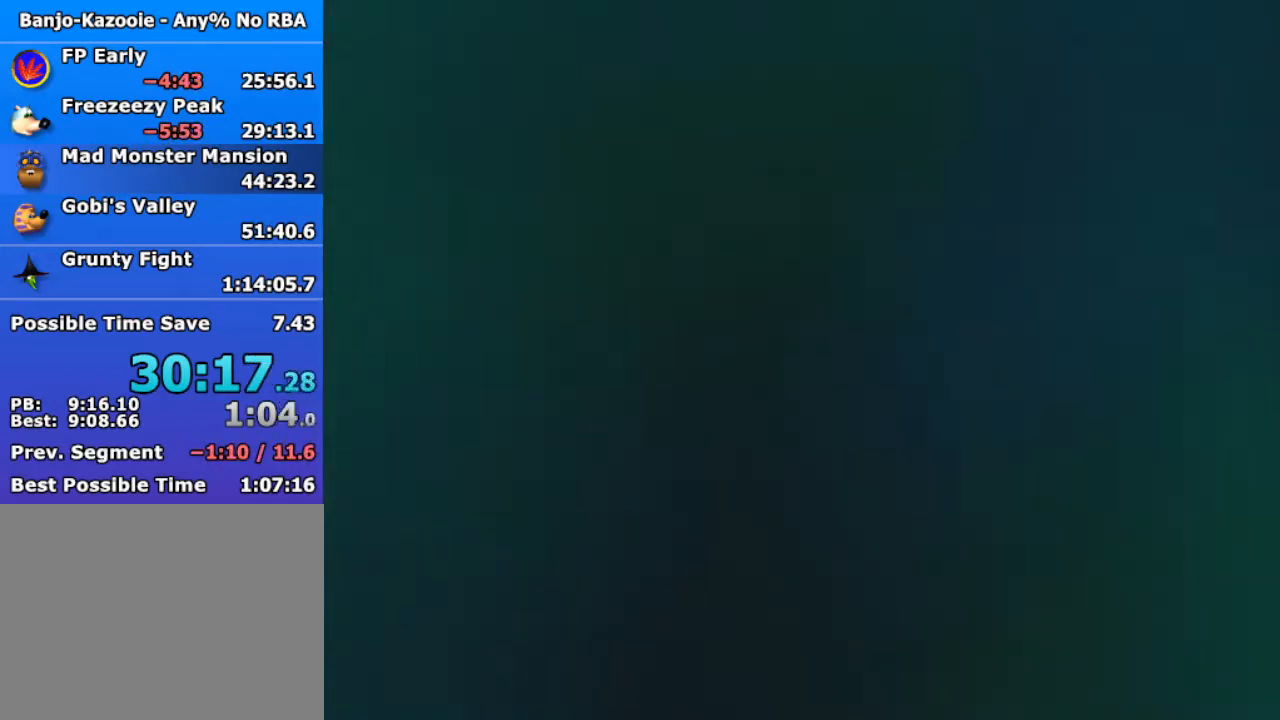
{"buttons": ["R1", "Z", "C_DOWN", "C_RIGHT", "C_UP"], "left_stick": "center", "events": [[467, "C_RIGHT", "down"], [467, "C_UP", "down"], [467, "R1", "down"], [467, "Z", "down"], [500, "C_DOWN", "down"]]}
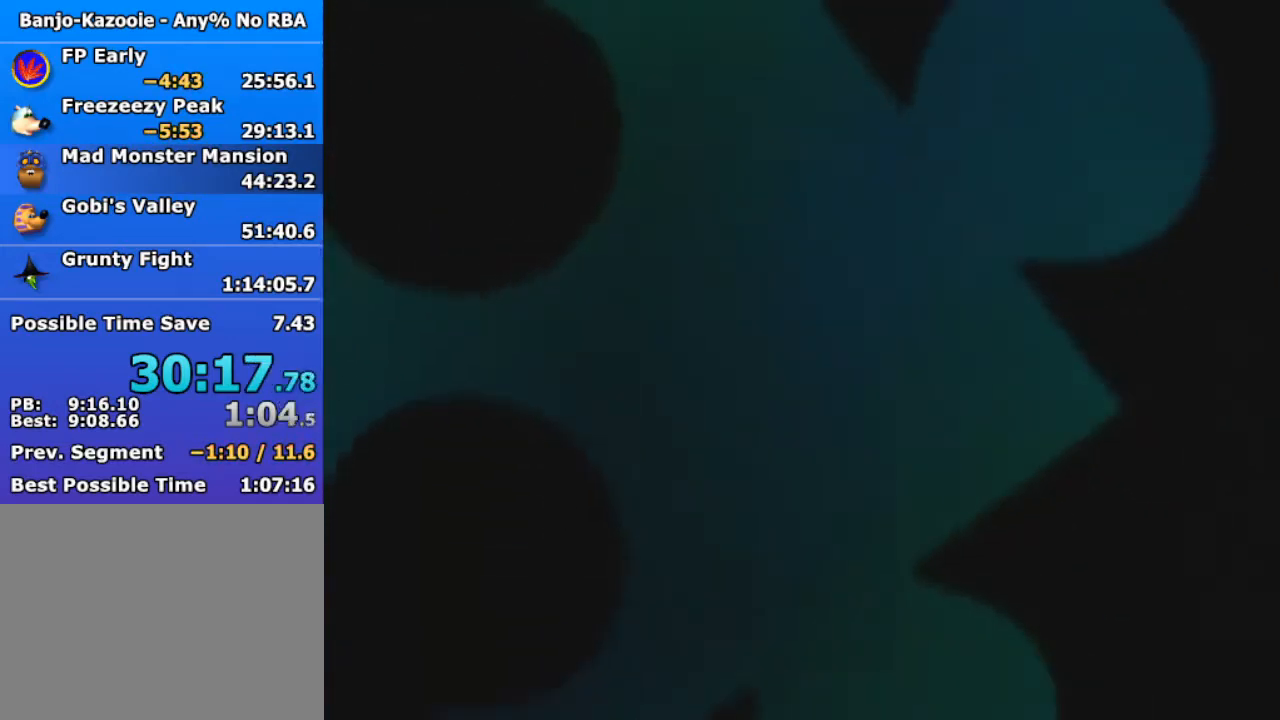
{"buttons": [], "left_stick": "center", "events": [[100, "C_DOWN", "up"], [100, "C_RIGHT", "up"], [100, "C_UP", "up"], [100, "R1", "up"], [100, "Z", "up"], [200, "R1", "down"], [233, "A", "down"], [233, "B", "down"], [233, "Z", "down"], [367, "A", "up"], [367, "B", "up"], [367, "Z", "up"], [400, "R1", "up"]]}
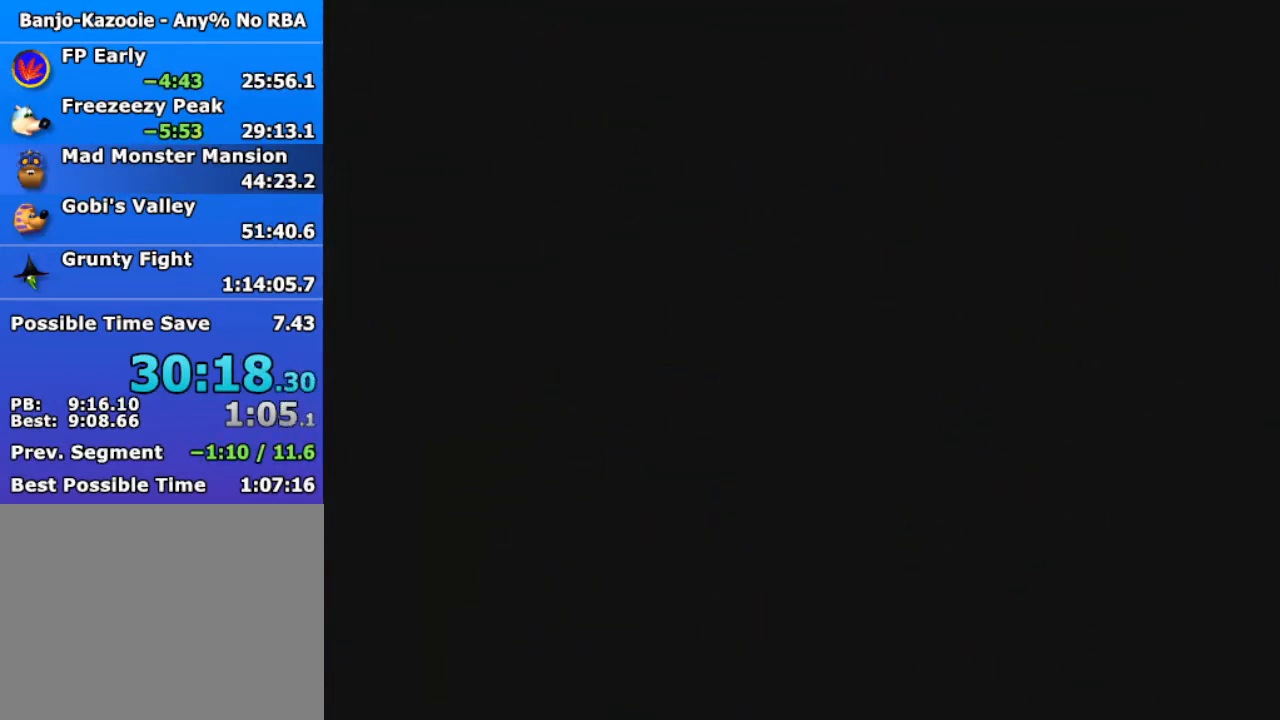
{"buttons": [], "left_stick": "center", "events": []}
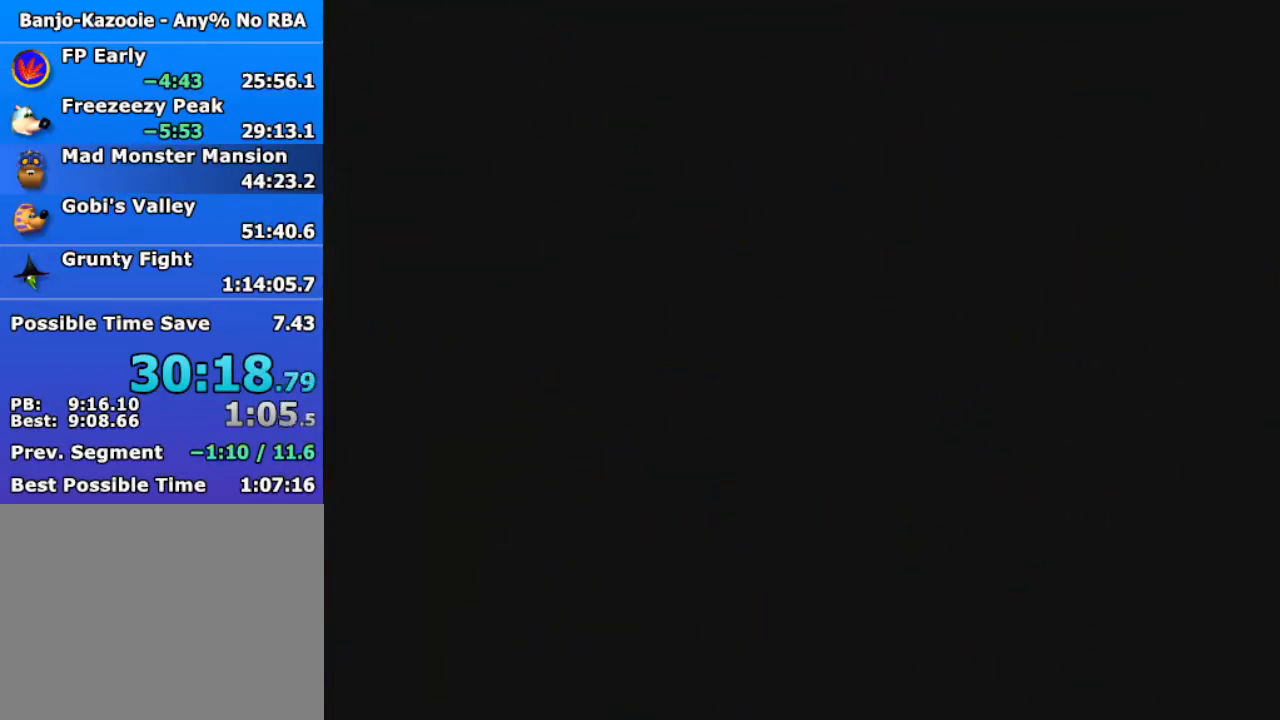
{"buttons": [], "left_stick": "center", "events": []}
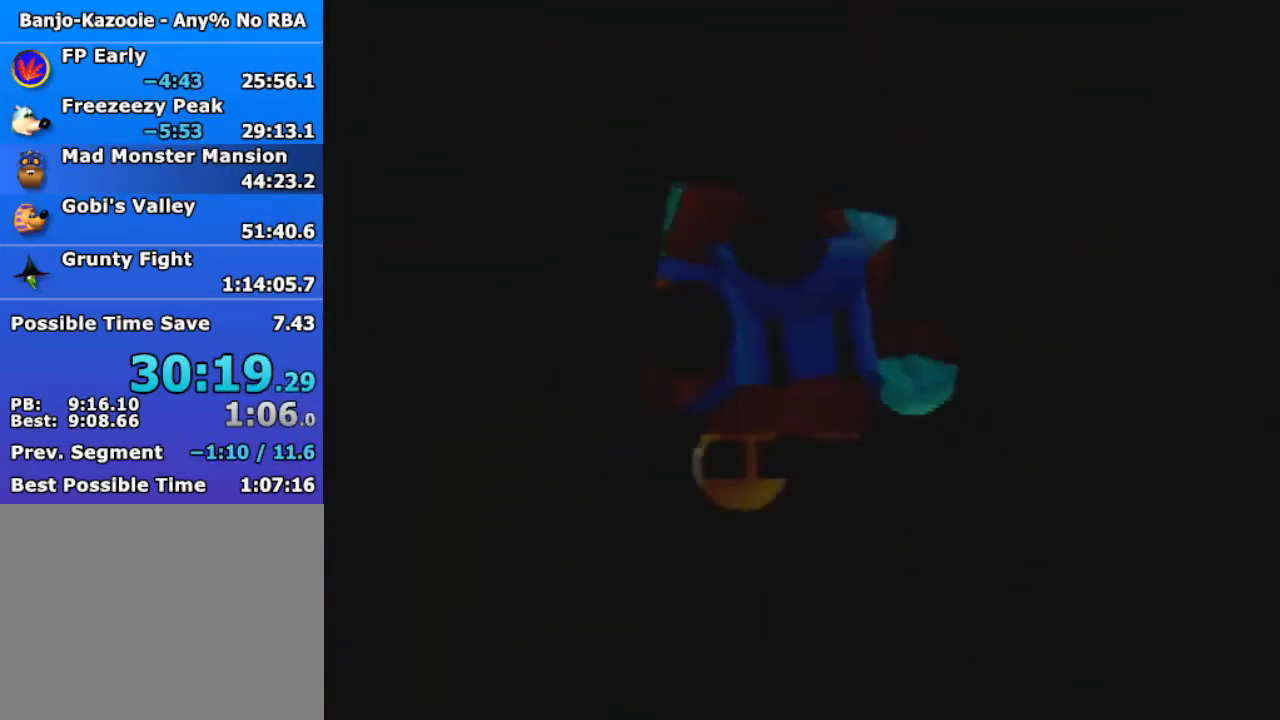
{"buttons": [], "left_stick": "center", "events": []}
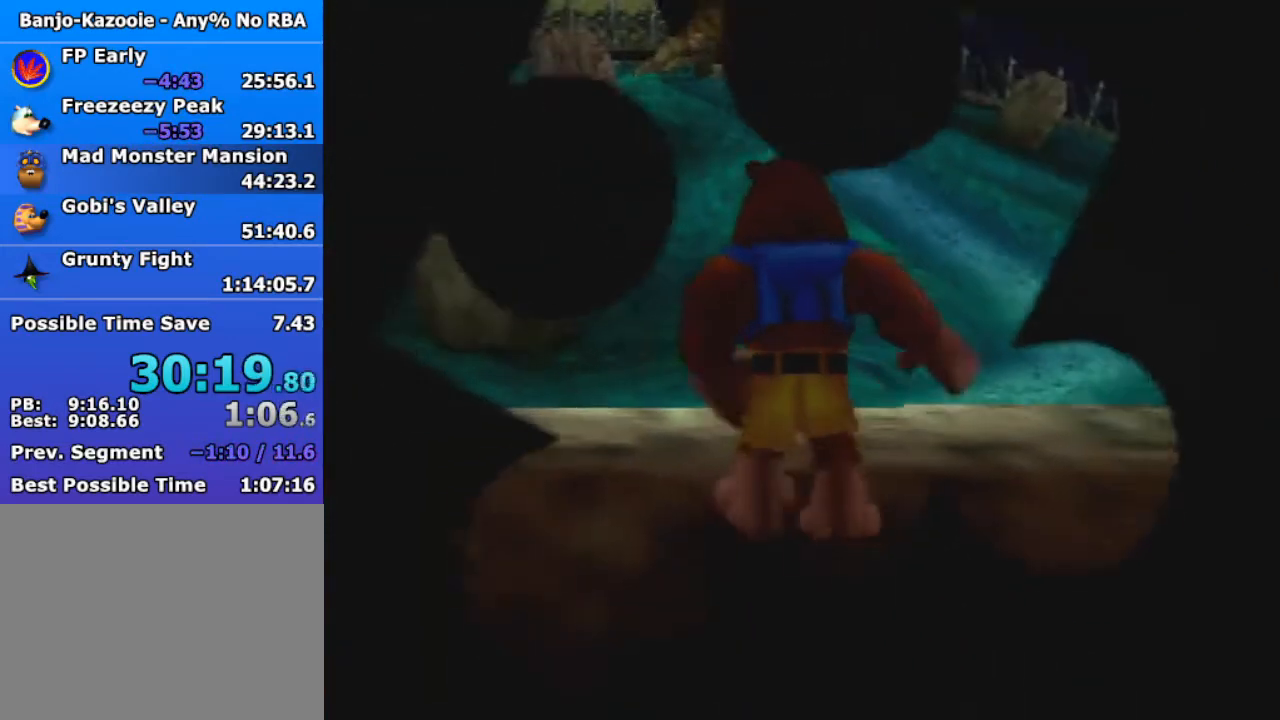
{"buttons": [], "left_stick": "center", "events": []}
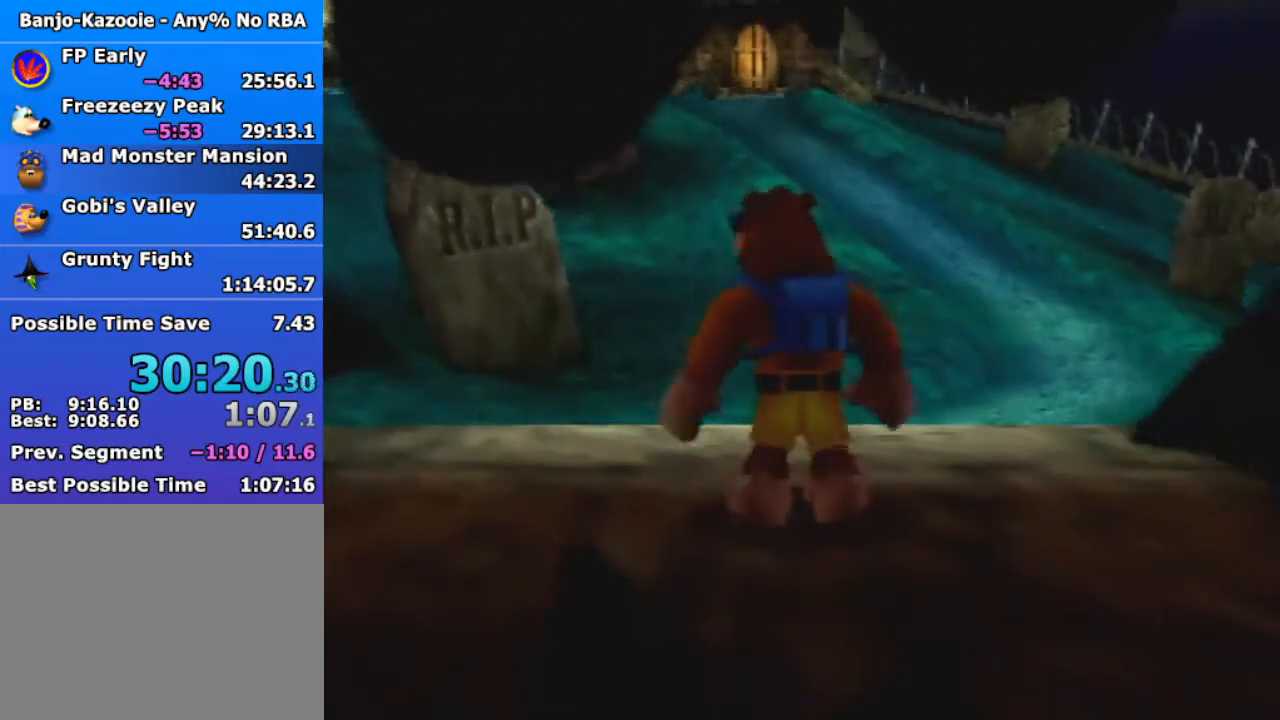
{"buttons": [], "left_stick": "center", "events": []}
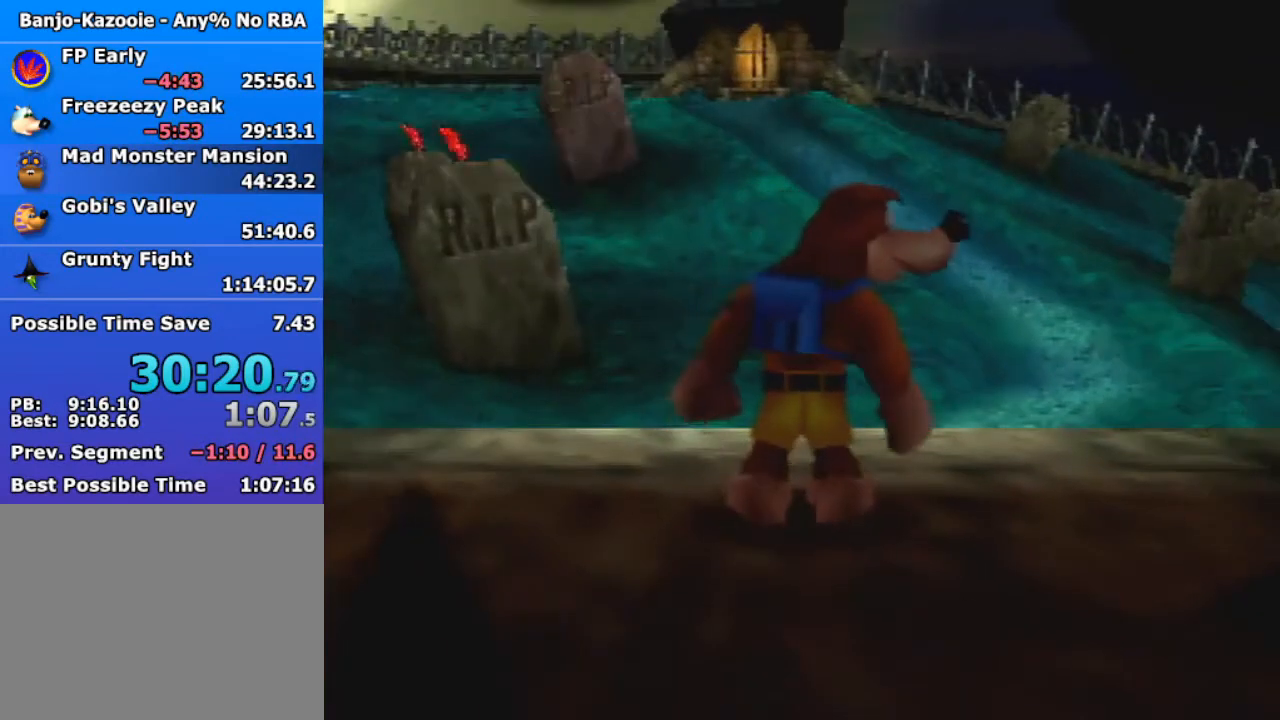
{"buttons": [], "left_stick": "center", "events": []}
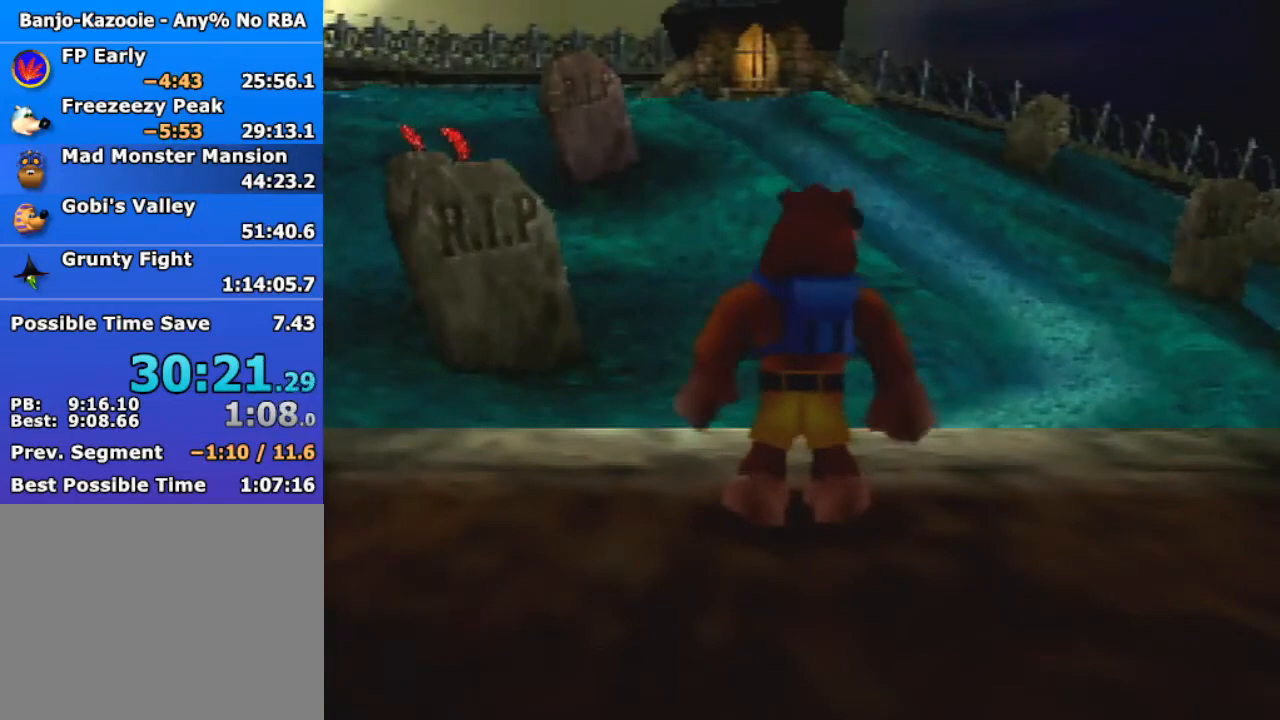
{"buttons": ["Z"], "left_stick": "center", "events": [[400, "Z", "down"]]}
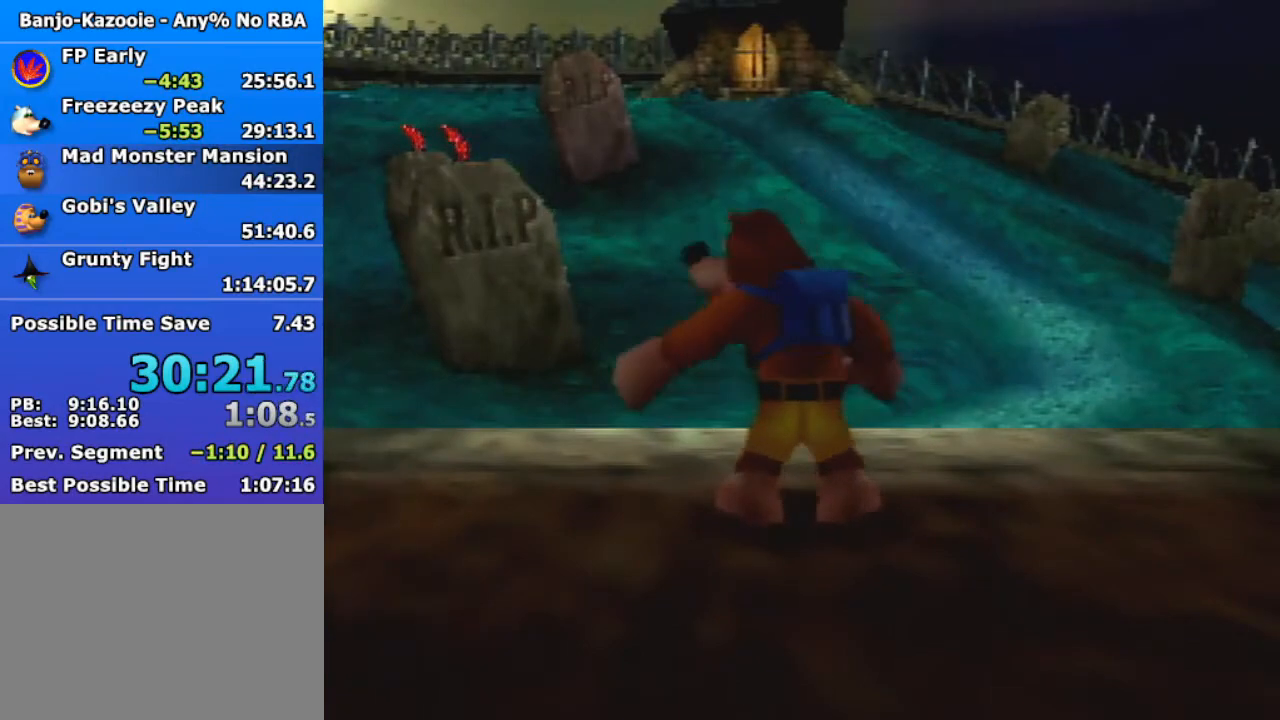
{"buttons": ["Z"], "left_stick": "up", "events": [[300, "C_LEFT", "down"], [400, "C_LEFT", "up"], [467, "left_stick", "up"]]}
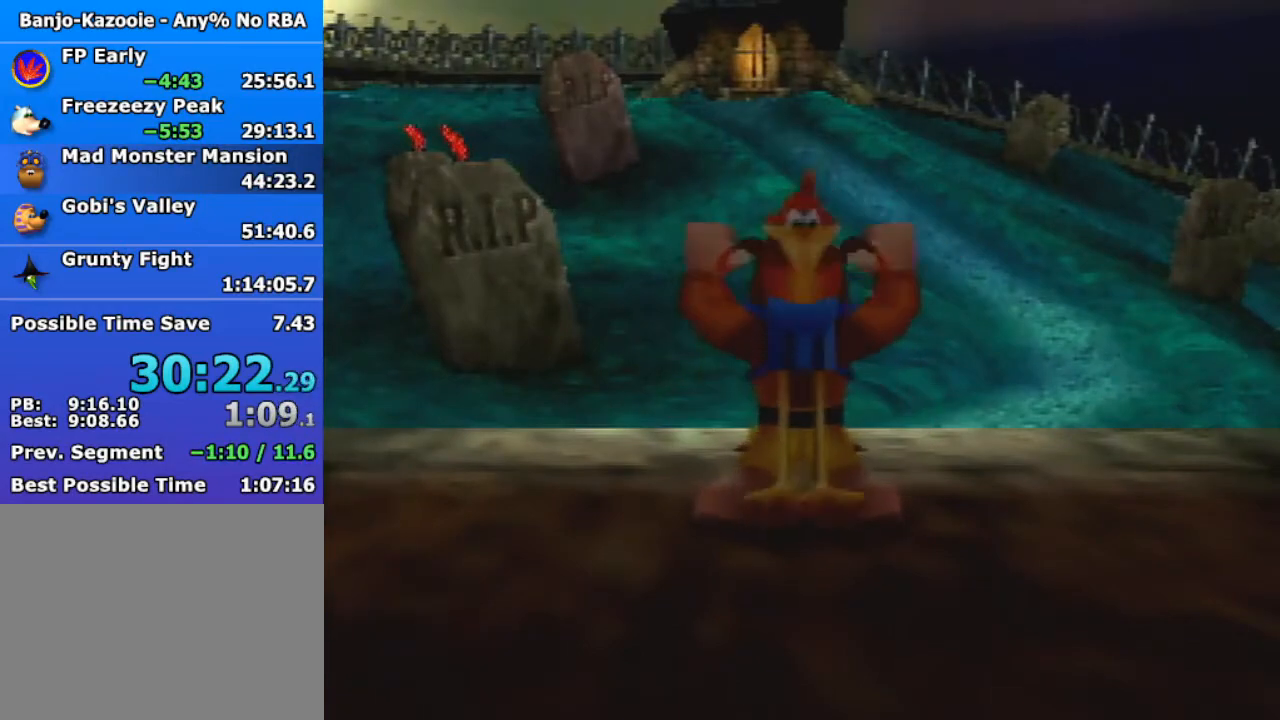
{"buttons": ["Z"], "left_stick": "up", "events": []}
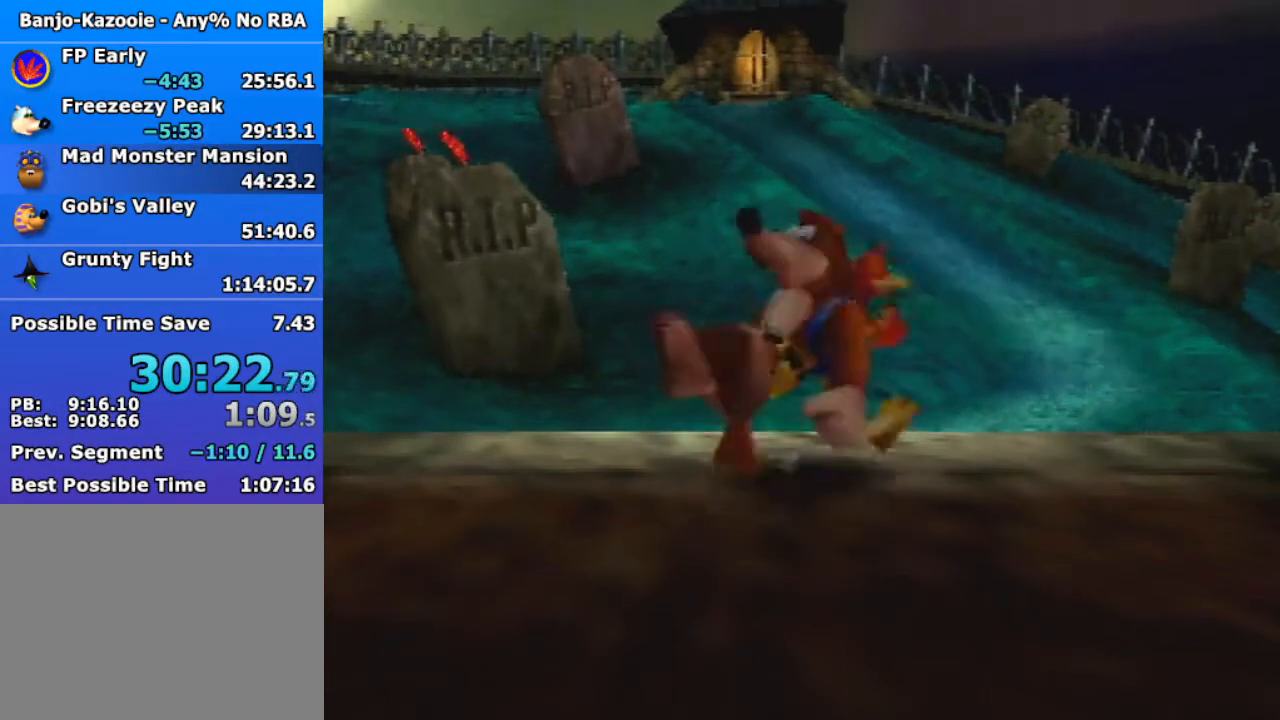
{"buttons": ["Z"], "left_stick": "up", "events": []}
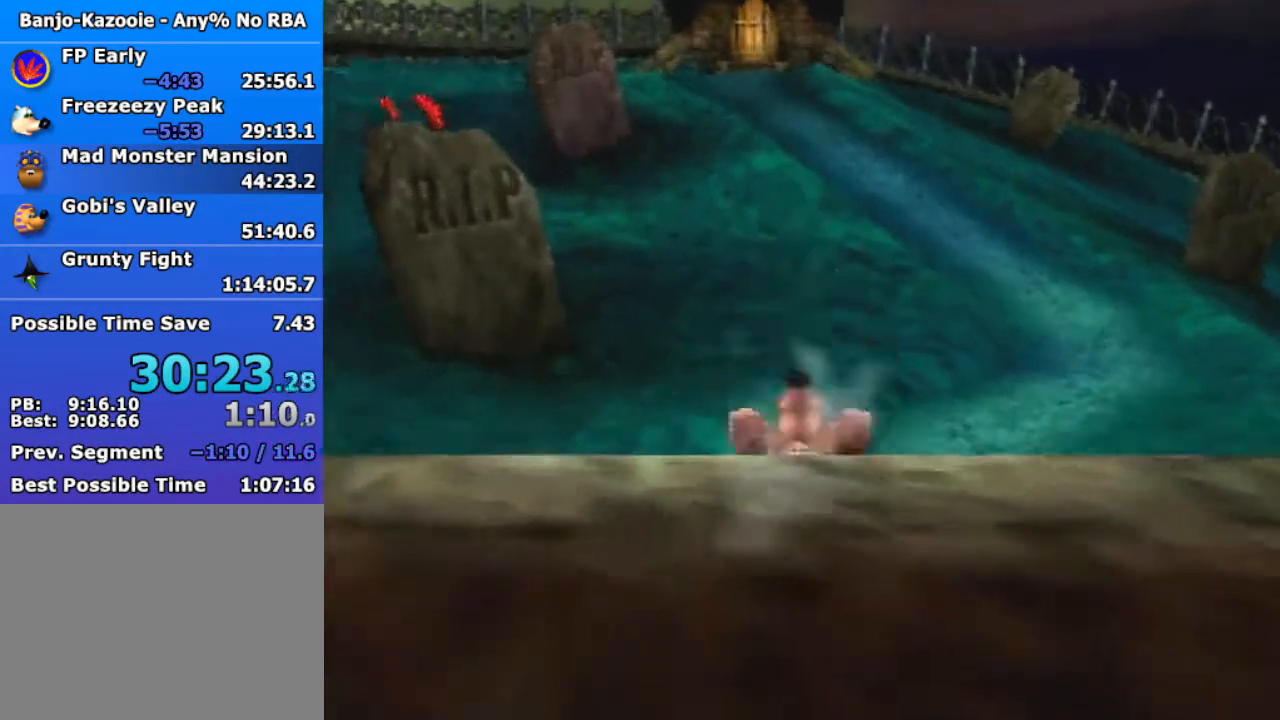
{"buttons": ["Z"], "left_stick": "up", "events": []}
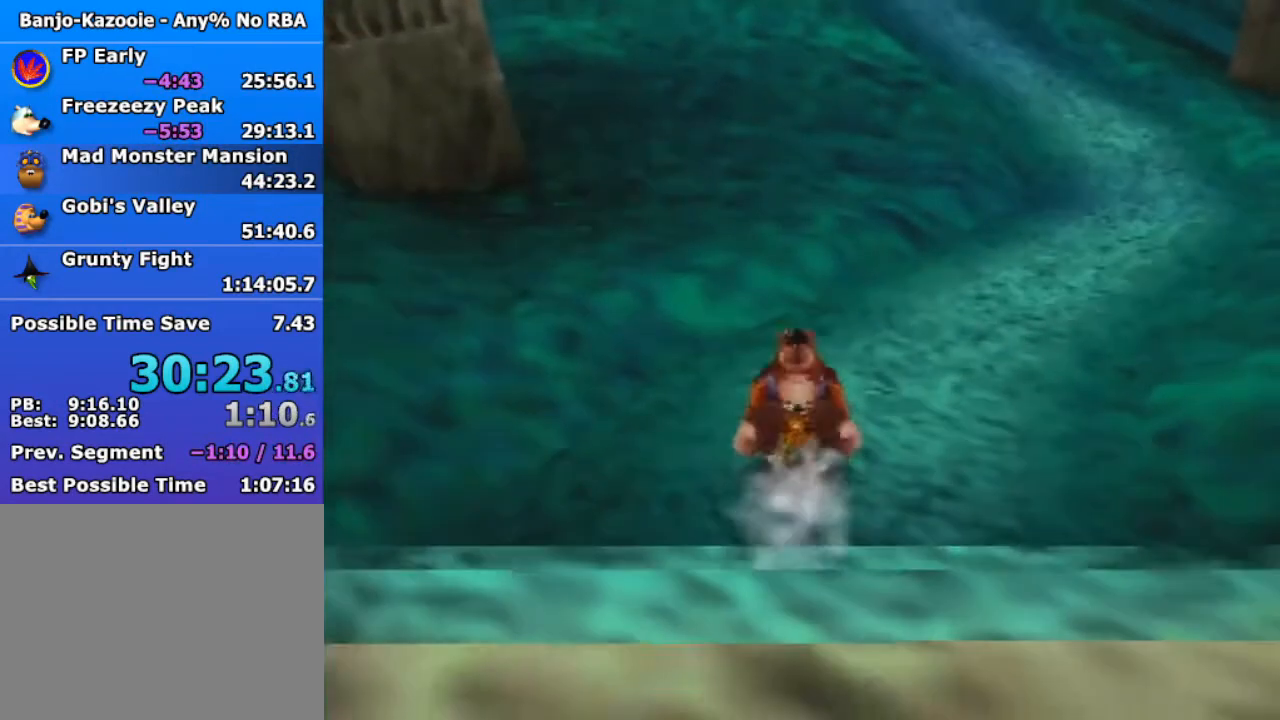
{"buttons": ["Z"], "left_stick": "up", "events": []}
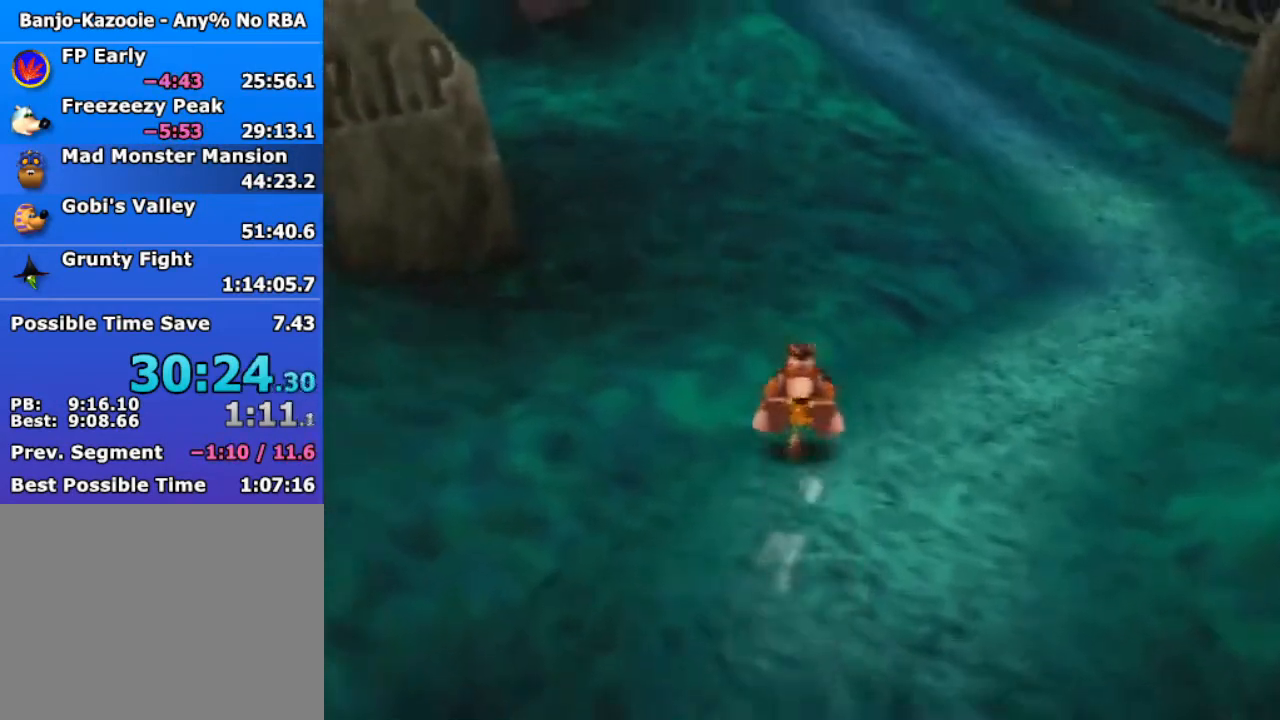
{"buttons": ["Z"], "left_stick": "up", "events": []}
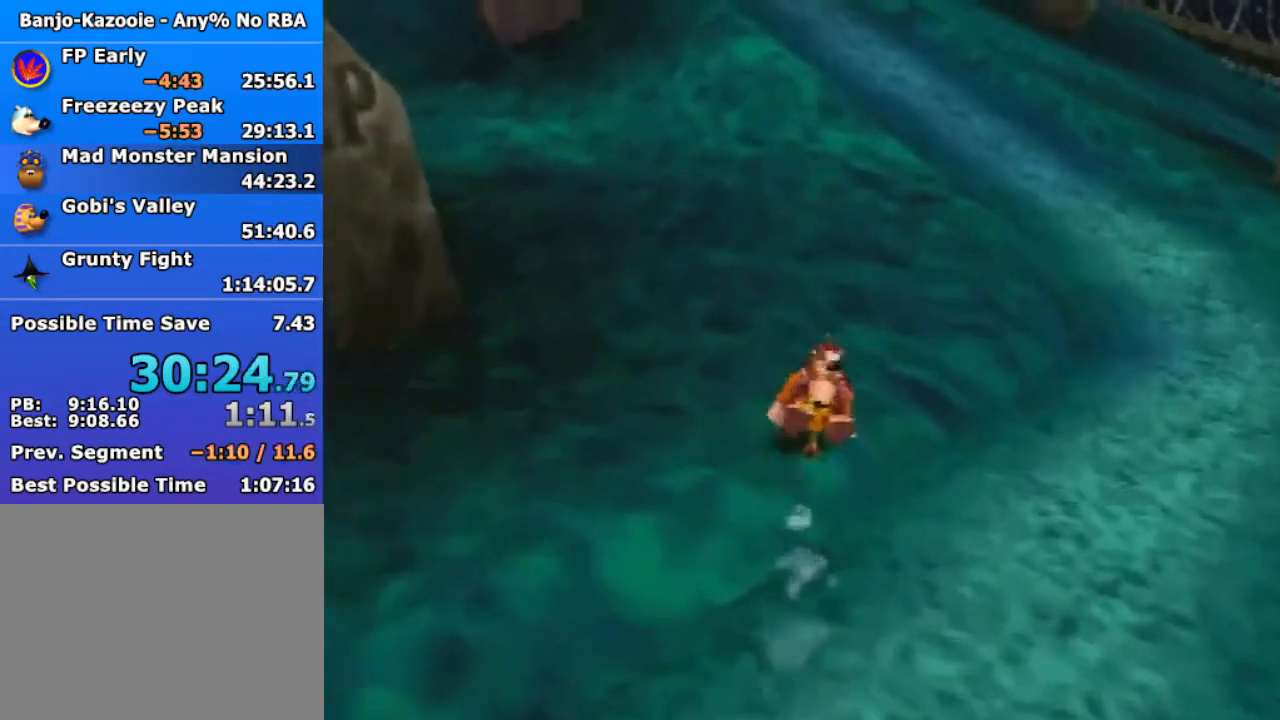
{"buttons": ["Z"], "left_stick": "up", "events": []}
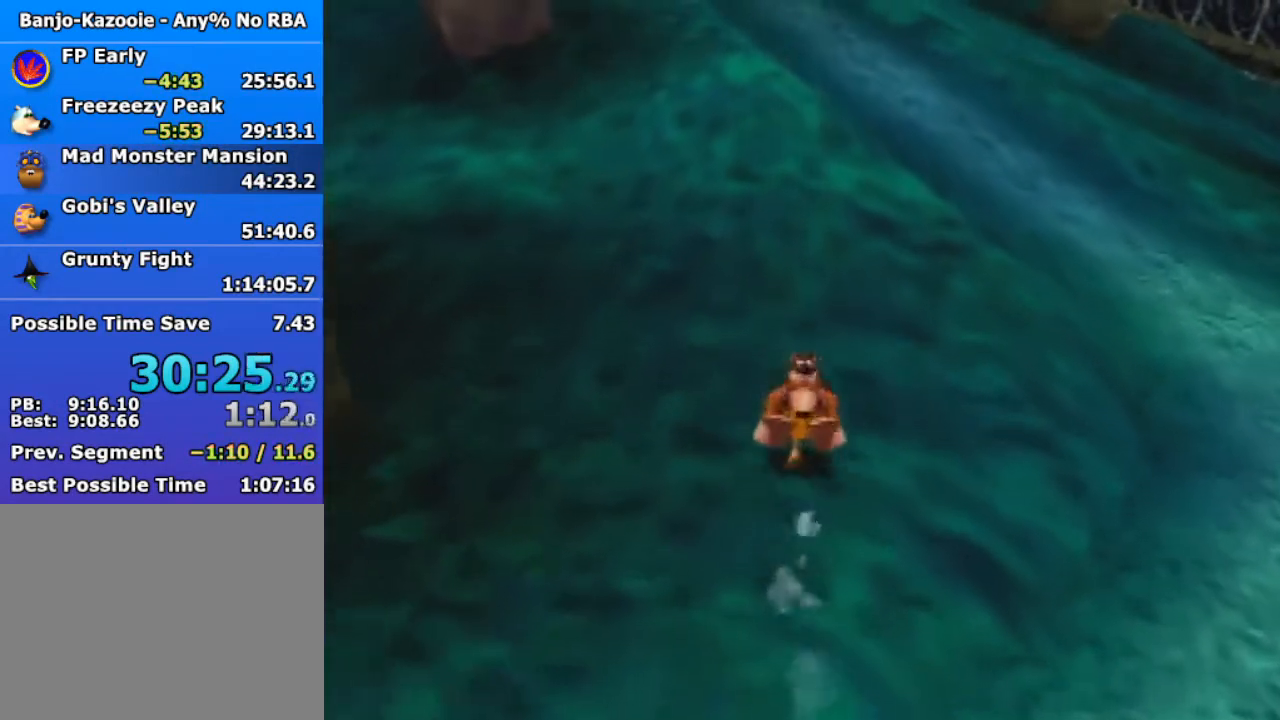
{"buttons": ["Z"], "left_stick": "up", "events": []}
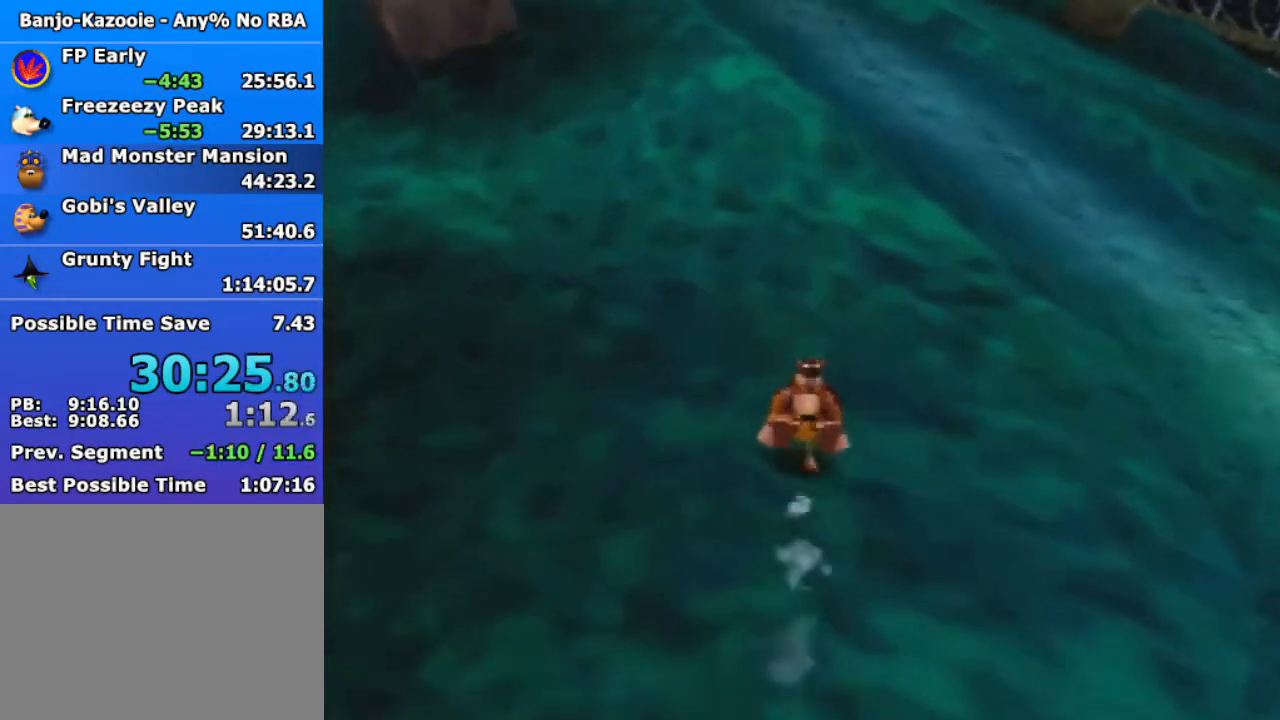
{"buttons": ["Z"], "left_stick": "up", "events": []}
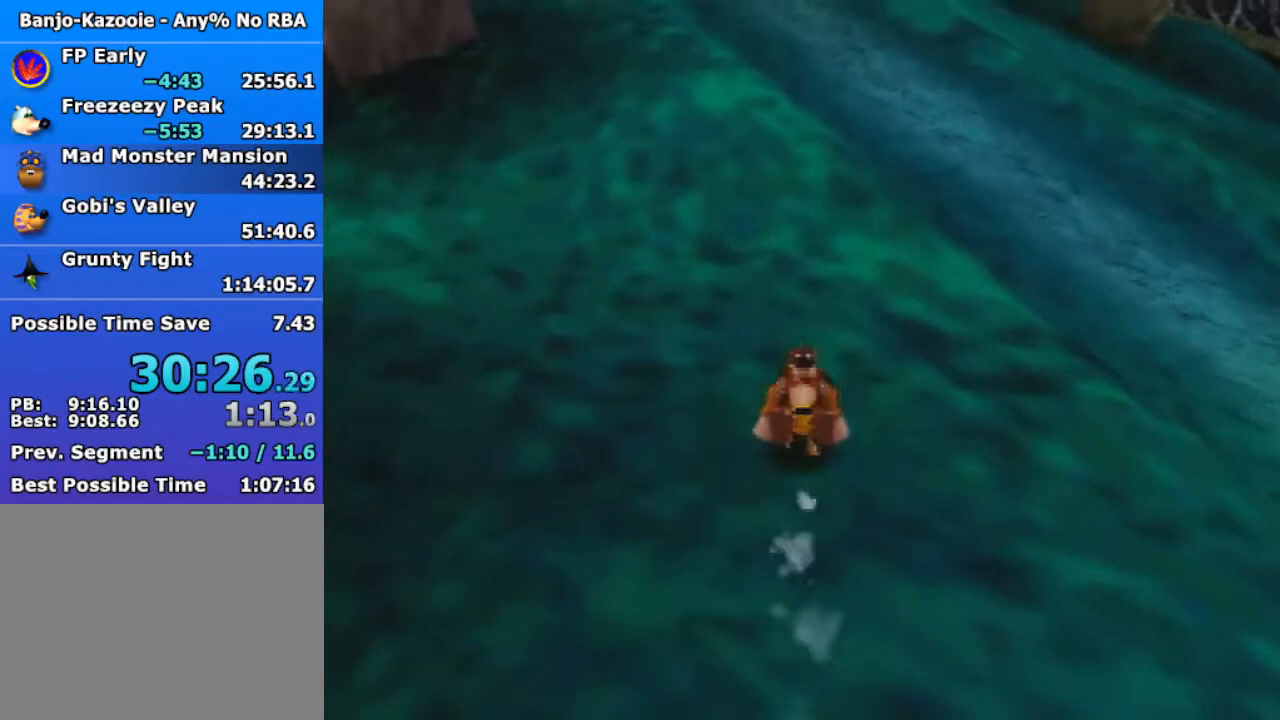
{"buttons": ["Z"], "left_stick": "up", "events": []}
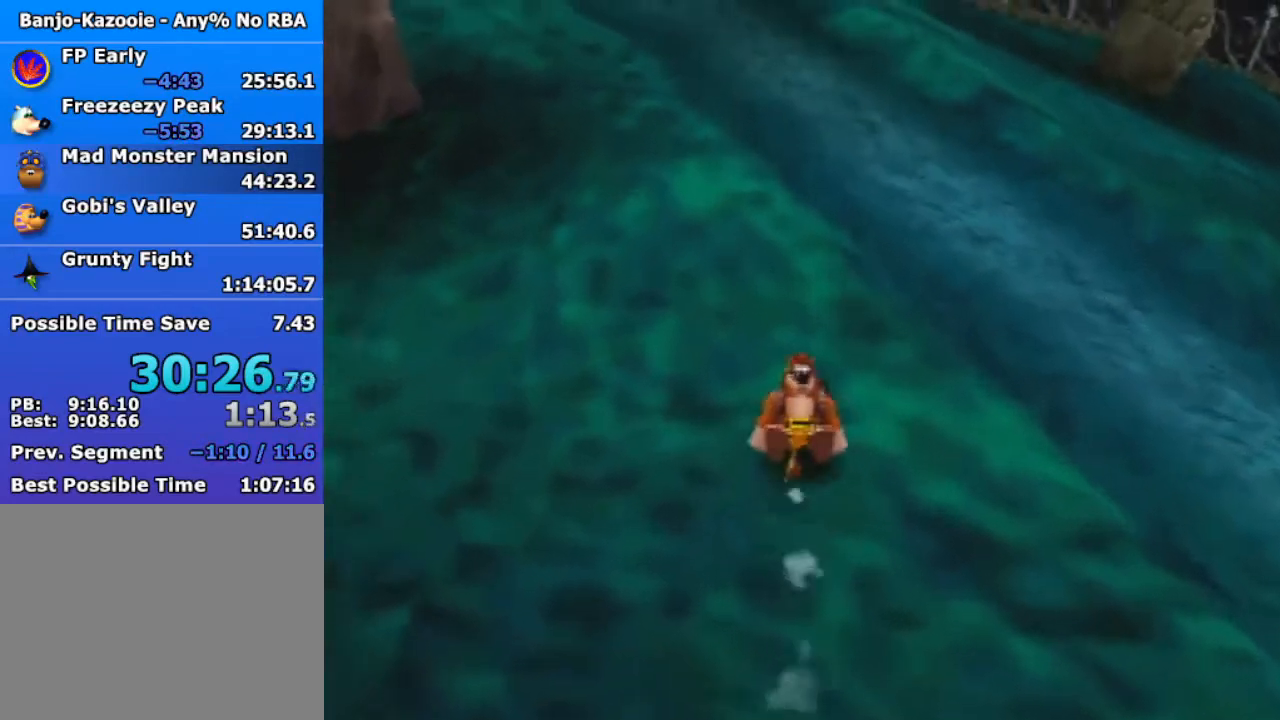
{"buttons": ["Z"], "left_stick": "up", "events": []}
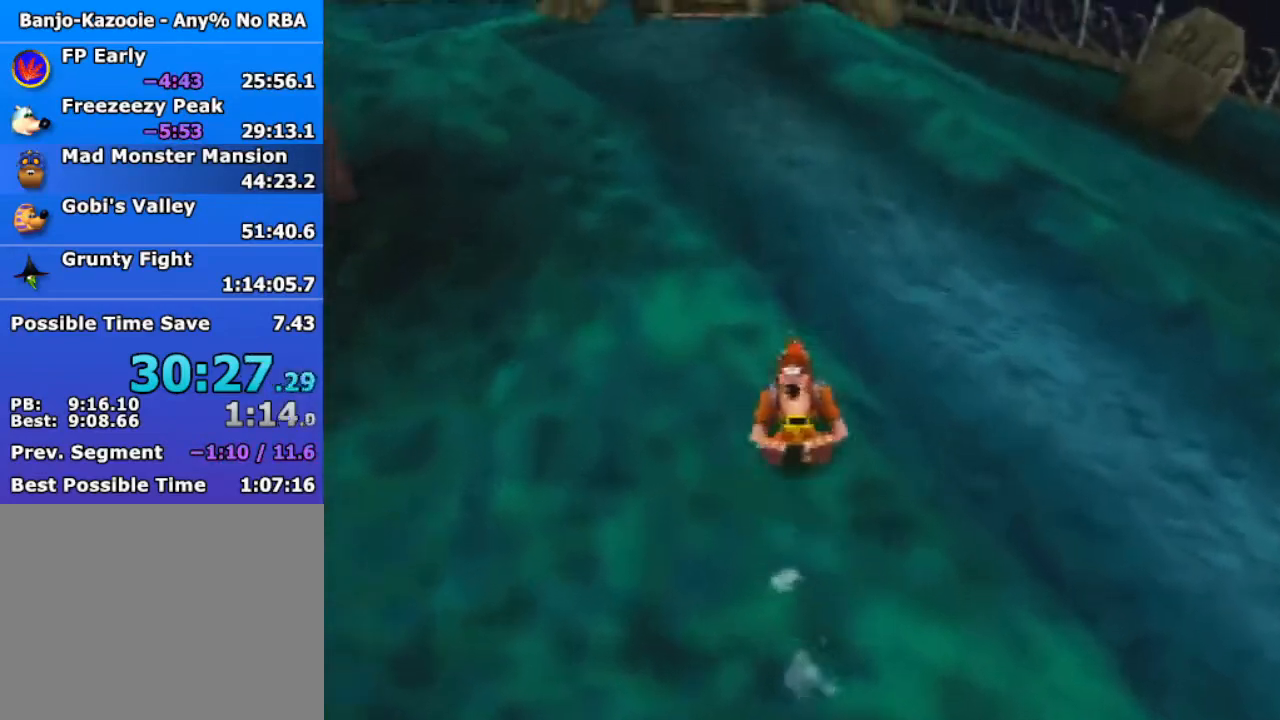
{"buttons": ["Z"], "left_stick": "up", "events": []}
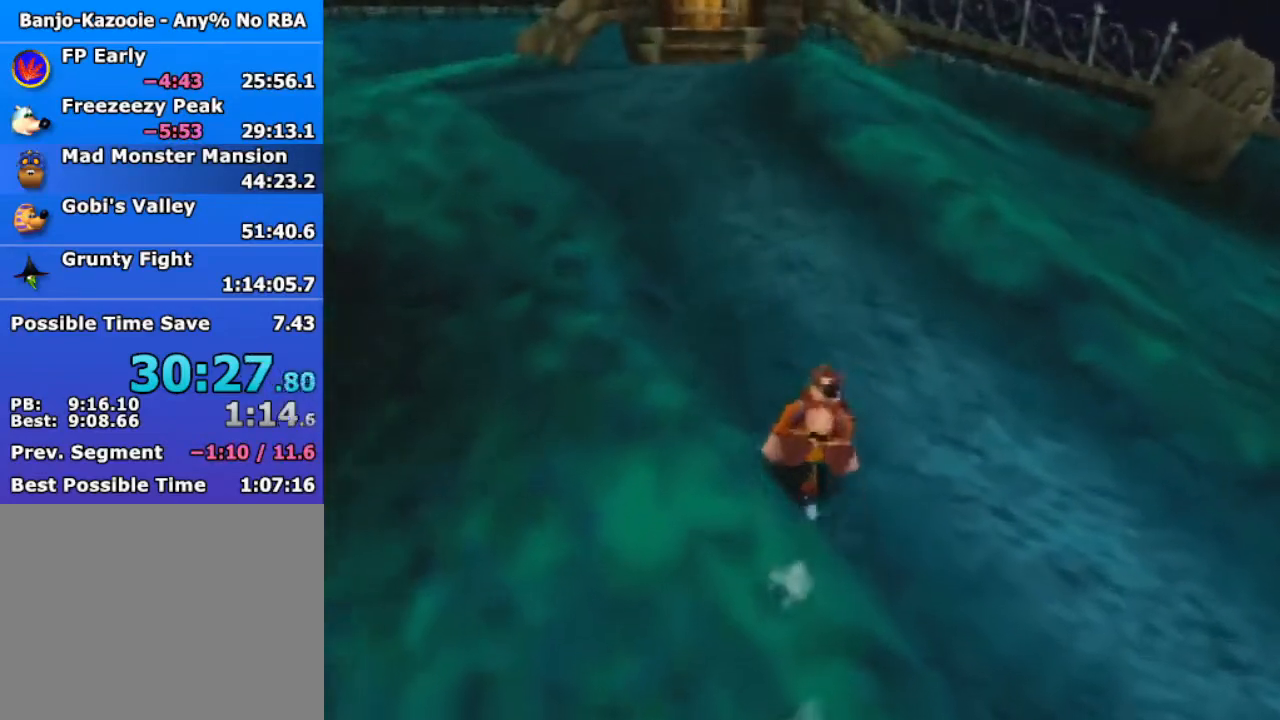
{"buttons": ["Z"], "left_stick": "up", "events": []}
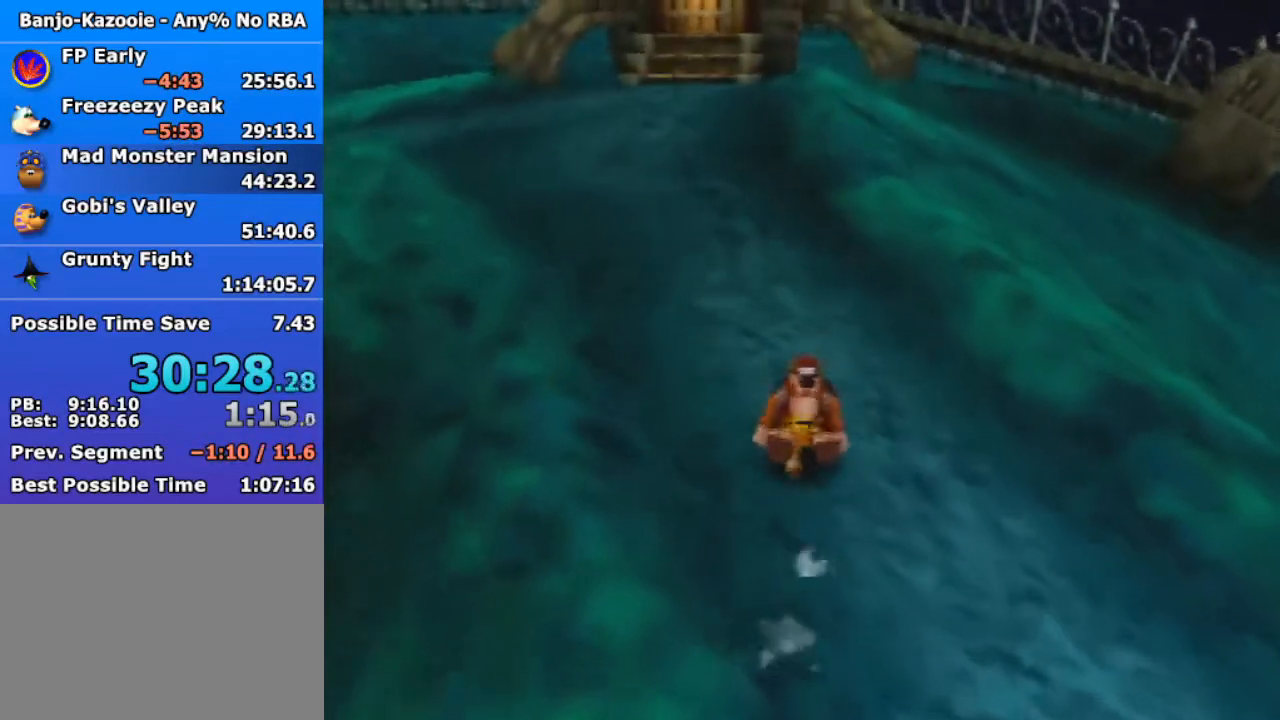
{"buttons": ["Z"], "left_stick": "up", "events": []}
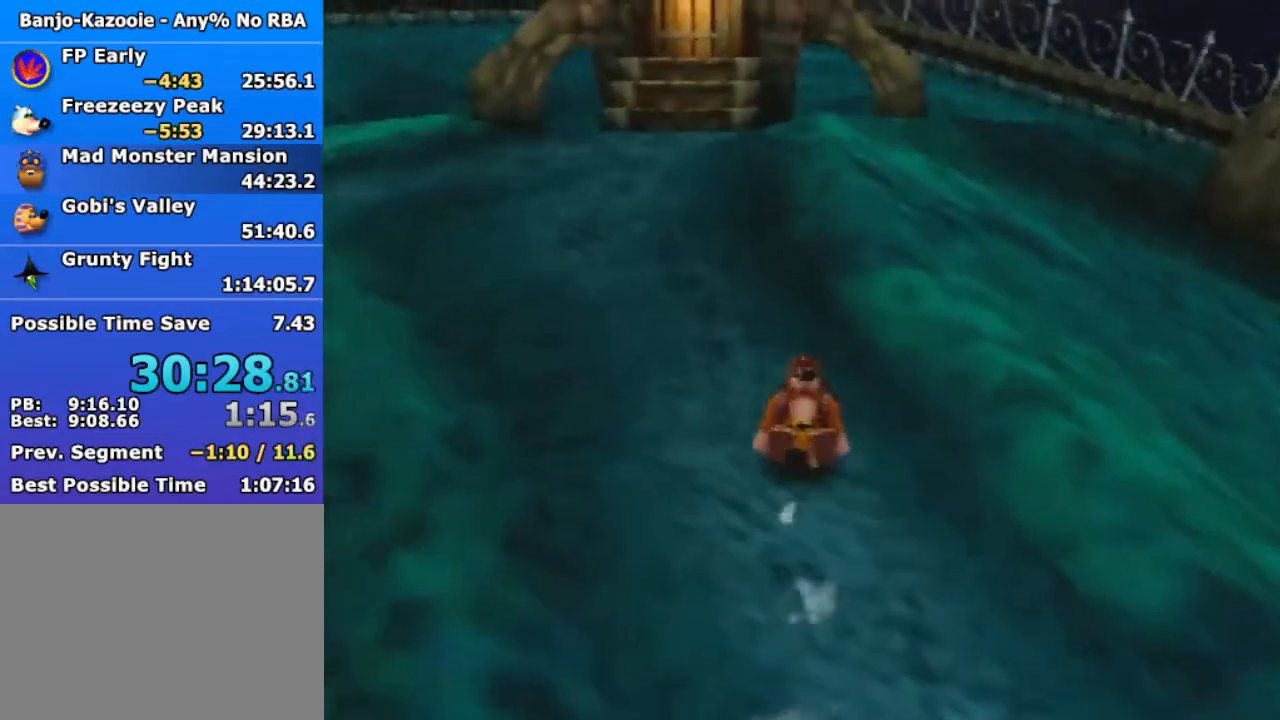
{"buttons": ["Z"], "left_stick": "up", "events": []}